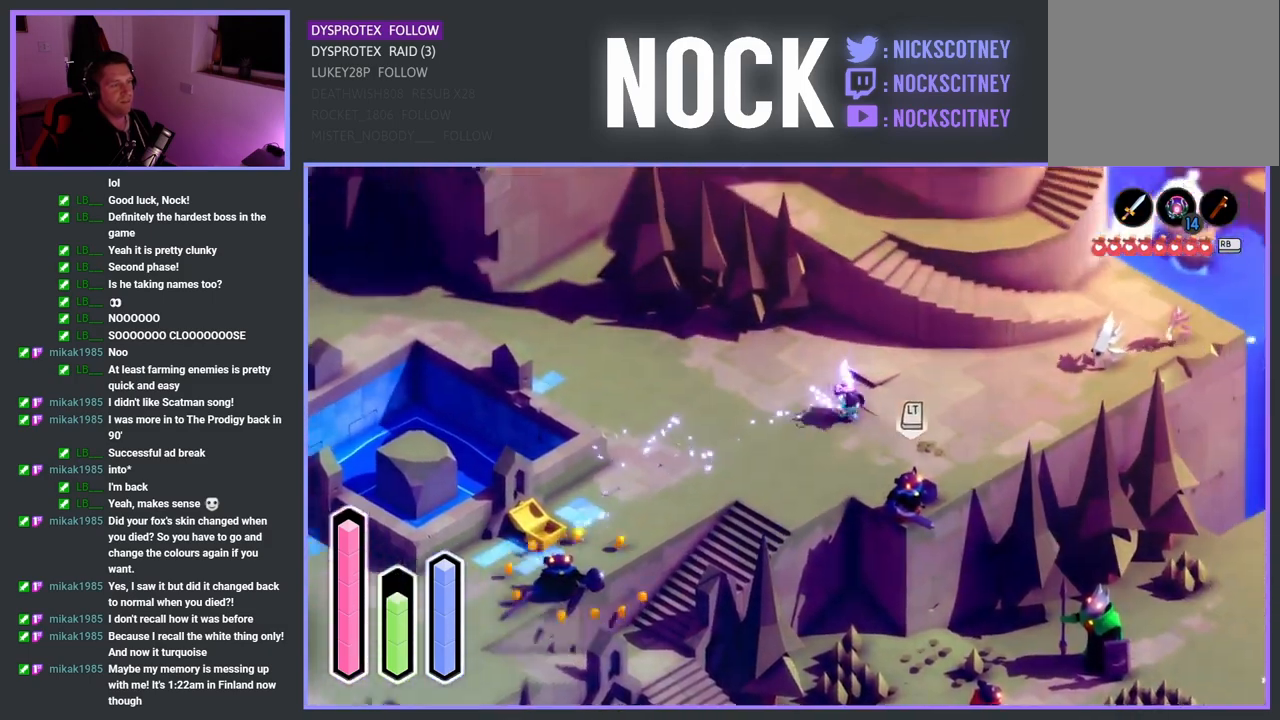
Gameplay with a controller (PlayStation layout); each line is a JSON object with the inputs held at the frame after it. "events" lists button and stick changes between this image and that frame as [ms after this image, input, new state], when the widget could be followed in between.
{"buttons": [], "left_stick": "down", "right_stick": "center", "events": []}
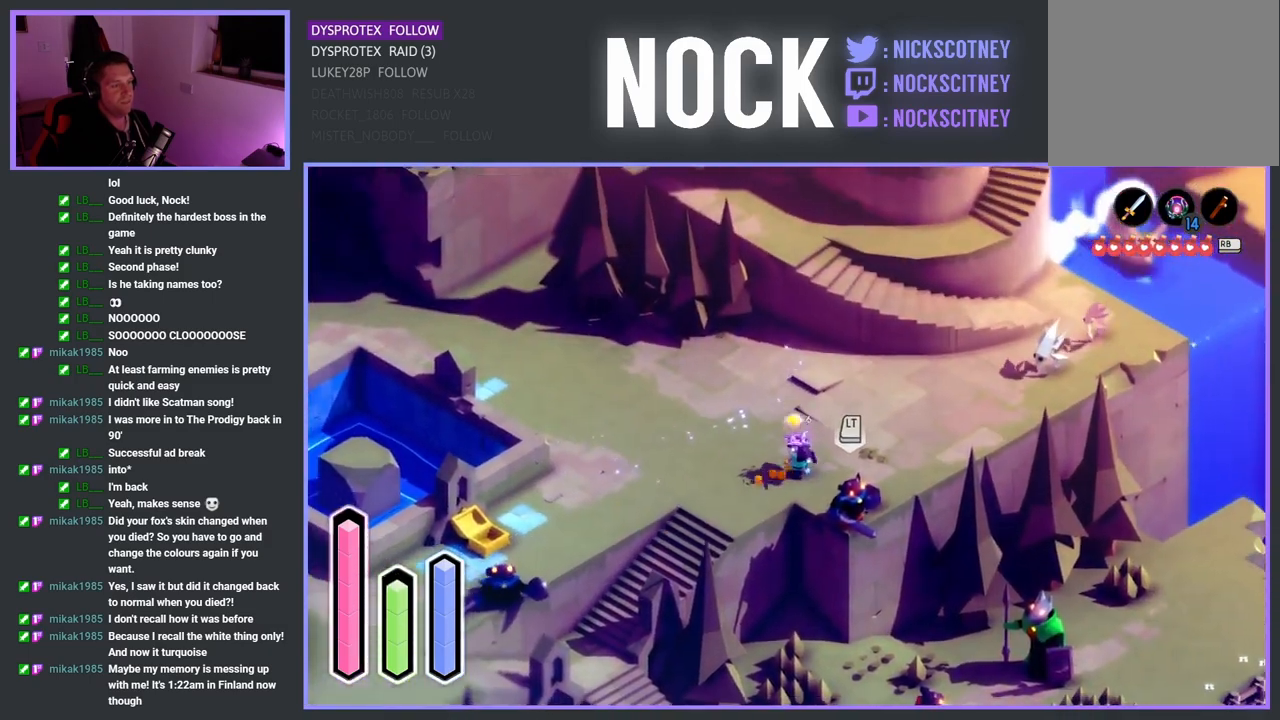
{"buttons": ["SQUARE"], "left_stick": "down-right", "right_stick": "center", "events": [[50, "left_stick", "down-right"], [150, "SQUARE", "down"], [317, "SQUARE", "up"], [367, "SQUARE", "down"]]}
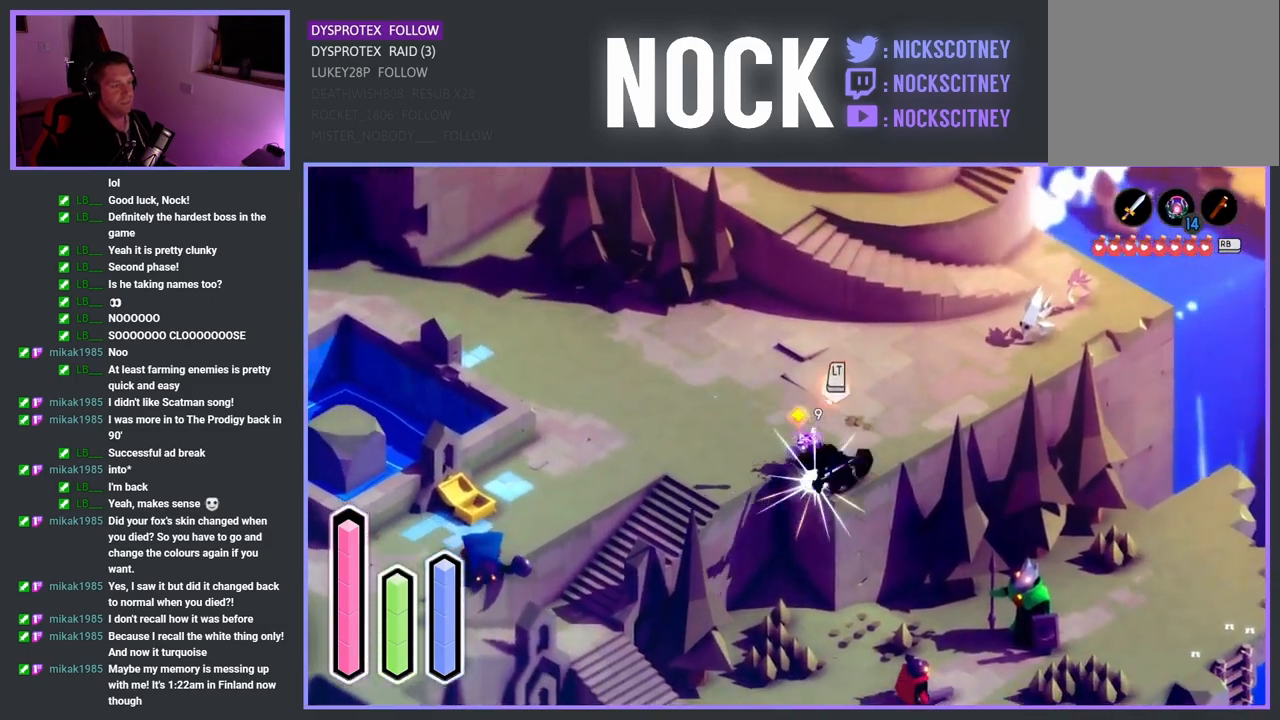
{"buttons": ["SQUARE"], "left_stick": "down-right", "right_stick": "center", "events": [[17, "SQUARE", "up"], [33, "left_stick", "center"], [83, "SQUARE", "down"], [217, "SQUARE", "up"], [233, "left_stick", "down-right"], [283, "SQUARE", "down"], [433, "SQUARE", "up"], [483, "SQUARE", "down"]]}
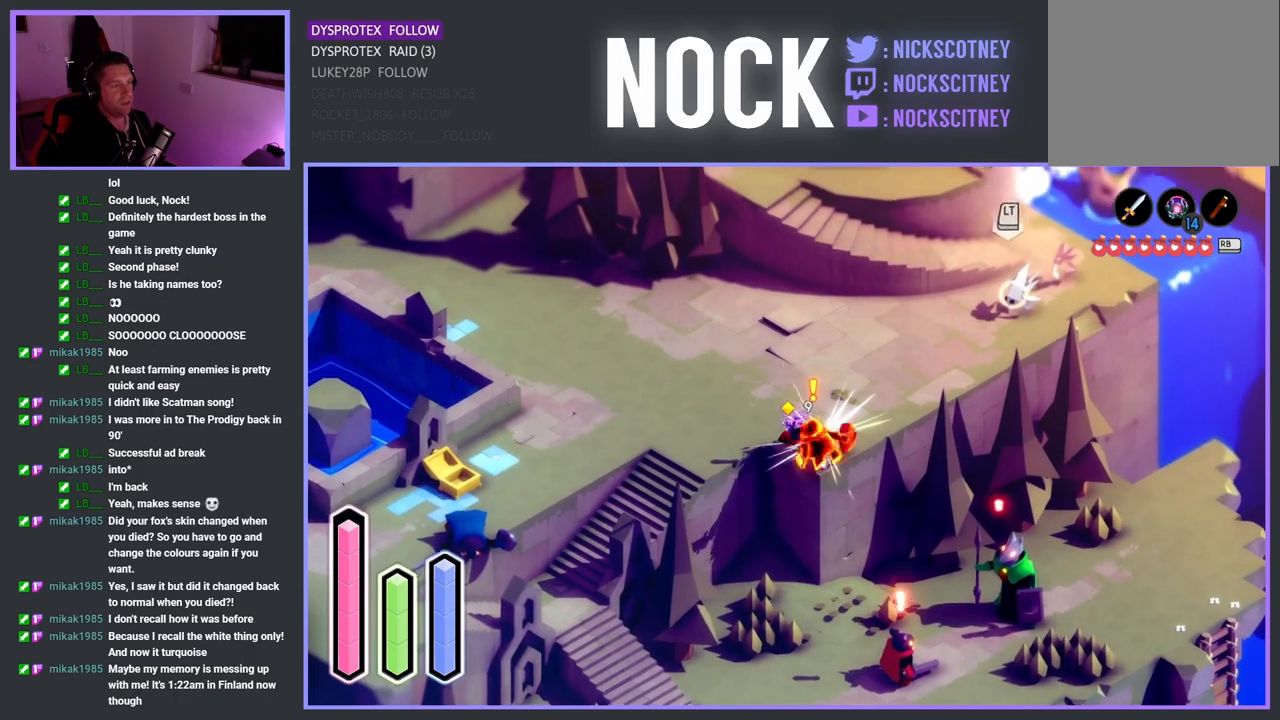
{"buttons": ["CROSS"], "left_stick": "up-right", "right_stick": "center", "events": [[117, "SQUARE", "up"], [117, "left_stick", "up-right"], [267, "CROSS", "down"]]}
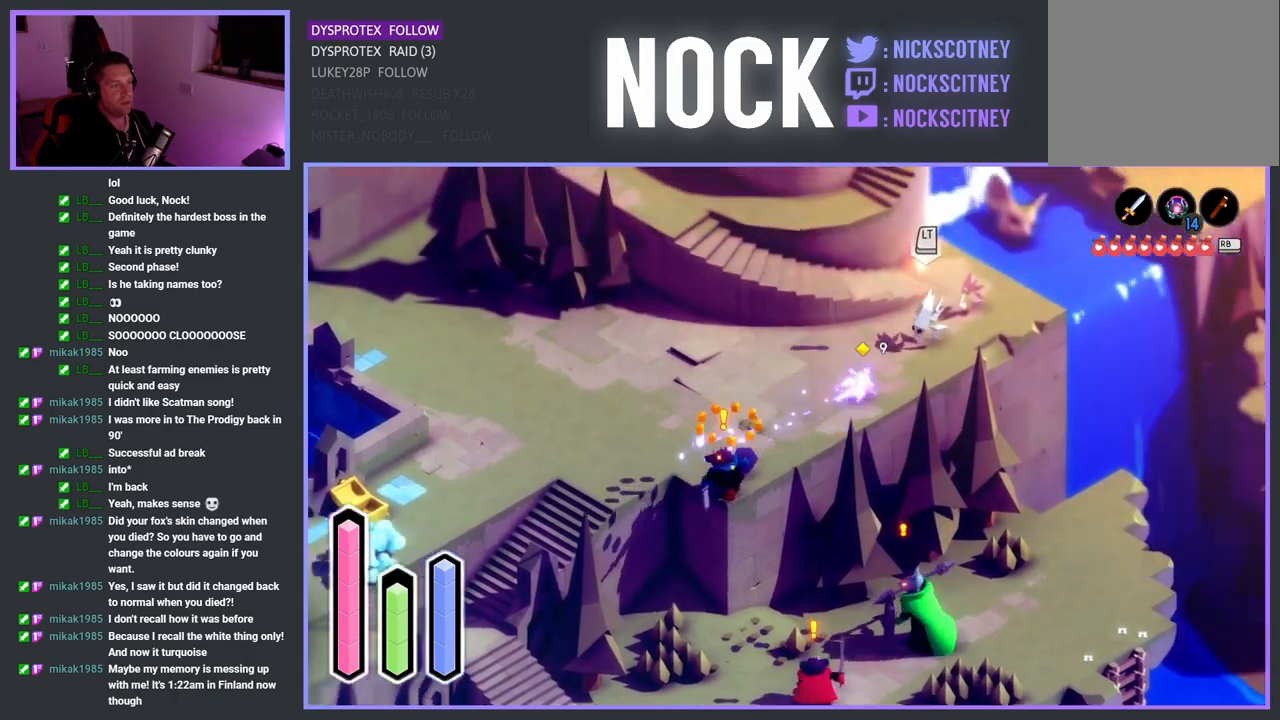
{"buttons": ["SQUARE"], "left_stick": "up-right", "right_stick": "center", "events": [[83, "CROSS", "up"], [167, "left_stick", "up"], [183, "SQUARE", "down"], [317, "SQUARE", "up"], [400, "SQUARE", "down"], [400, "left_stick", "up-right"]]}
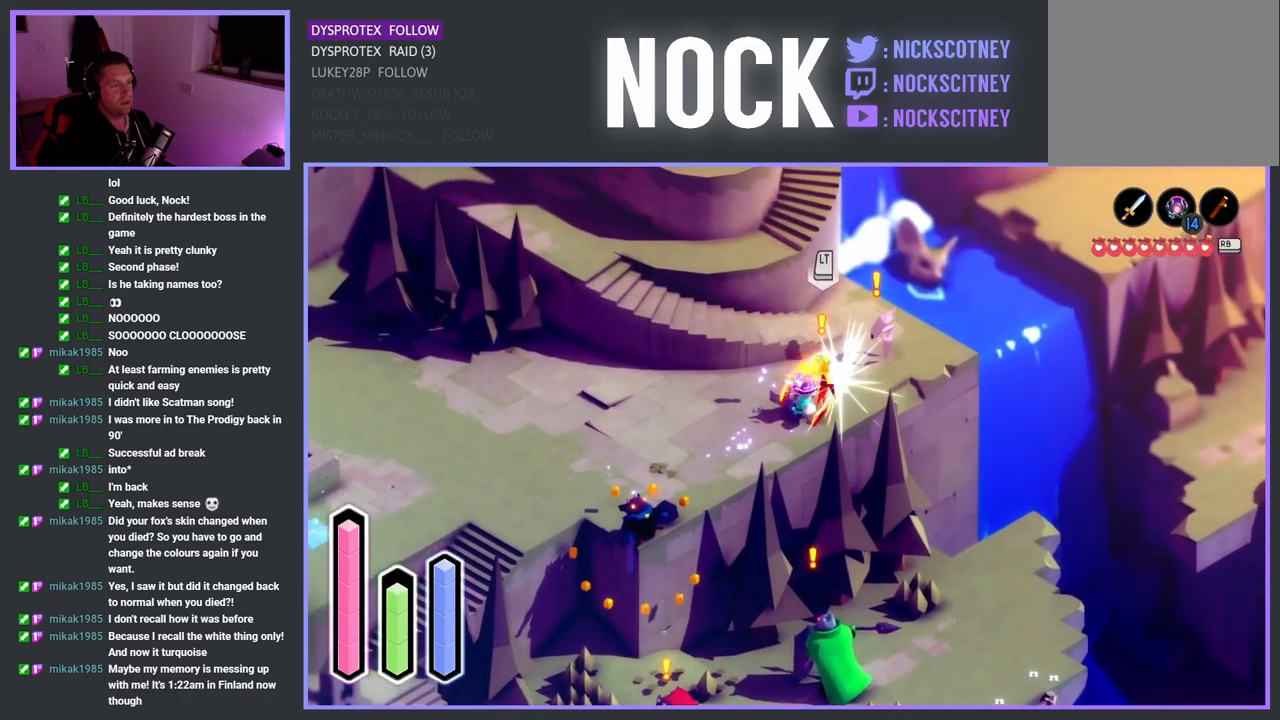
{"buttons": ["SQUARE"], "left_stick": "up-right", "right_stick": "center", "events": [[33, "SQUARE", "up"], [100, "SQUARE", "down"], [283, "SQUARE", "up"], [350, "SQUARE", "down"]]}
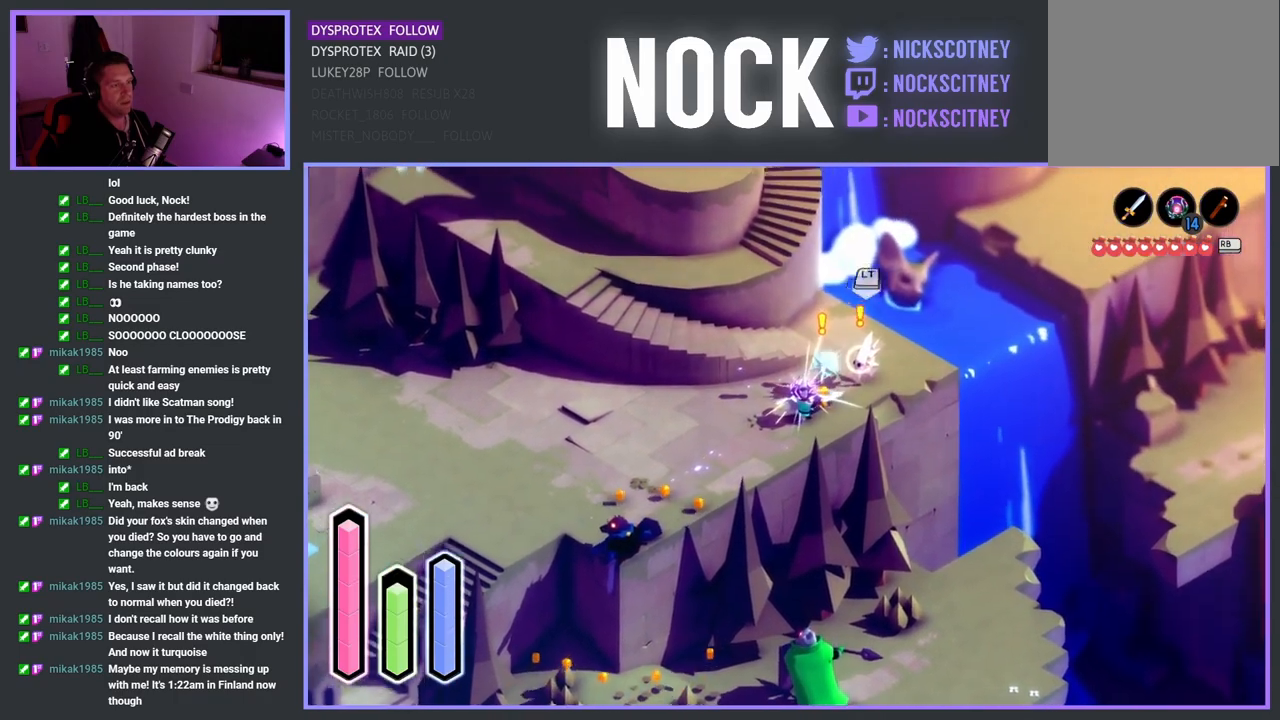
{"buttons": [], "left_stick": "up-right", "right_stick": "center", "events": [[33, "SQUARE", "up"], [83, "SQUARE", "down"], [250, "SQUARE", "up"], [317, "SQUARE", "down"], [483, "SQUARE", "up"]]}
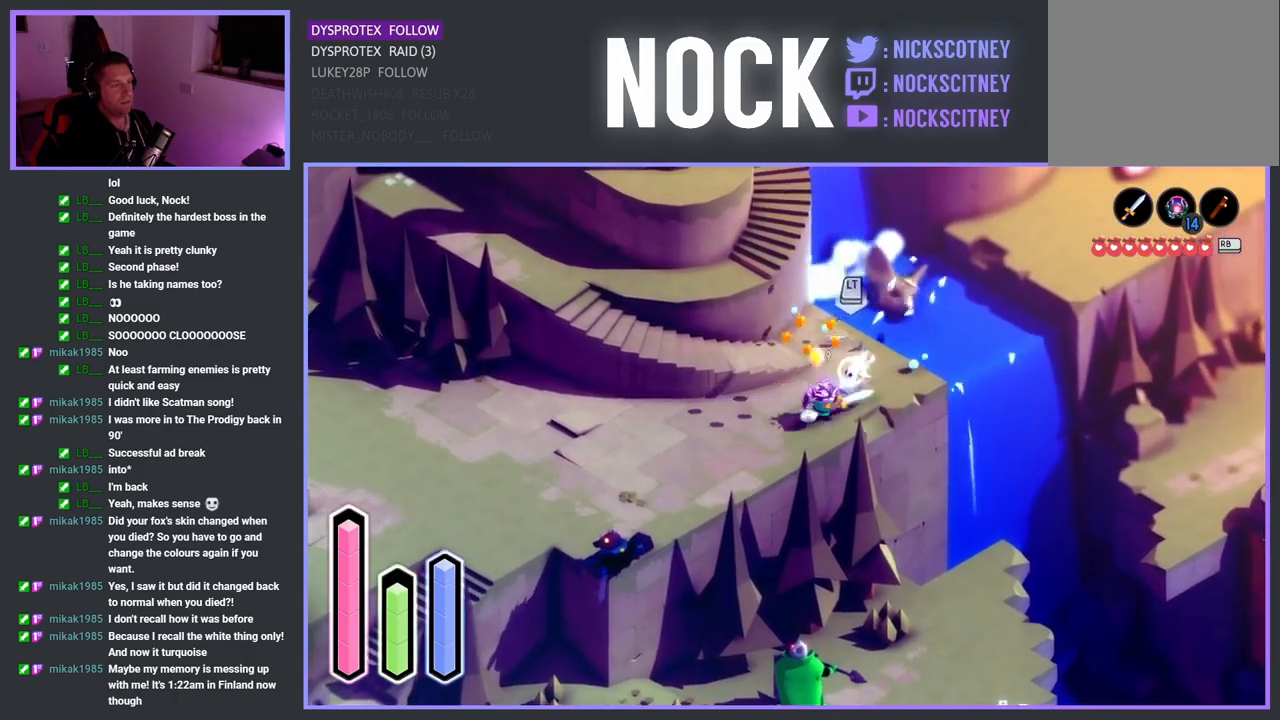
{"buttons": ["SQUARE"], "left_stick": "up-right", "right_stick": "center", "events": [[33, "SQUARE", "down"], [183, "SQUARE", "up"], [250, "SQUARE", "down"], [383, "SQUARE", "up"], [450, "SQUARE", "down"]]}
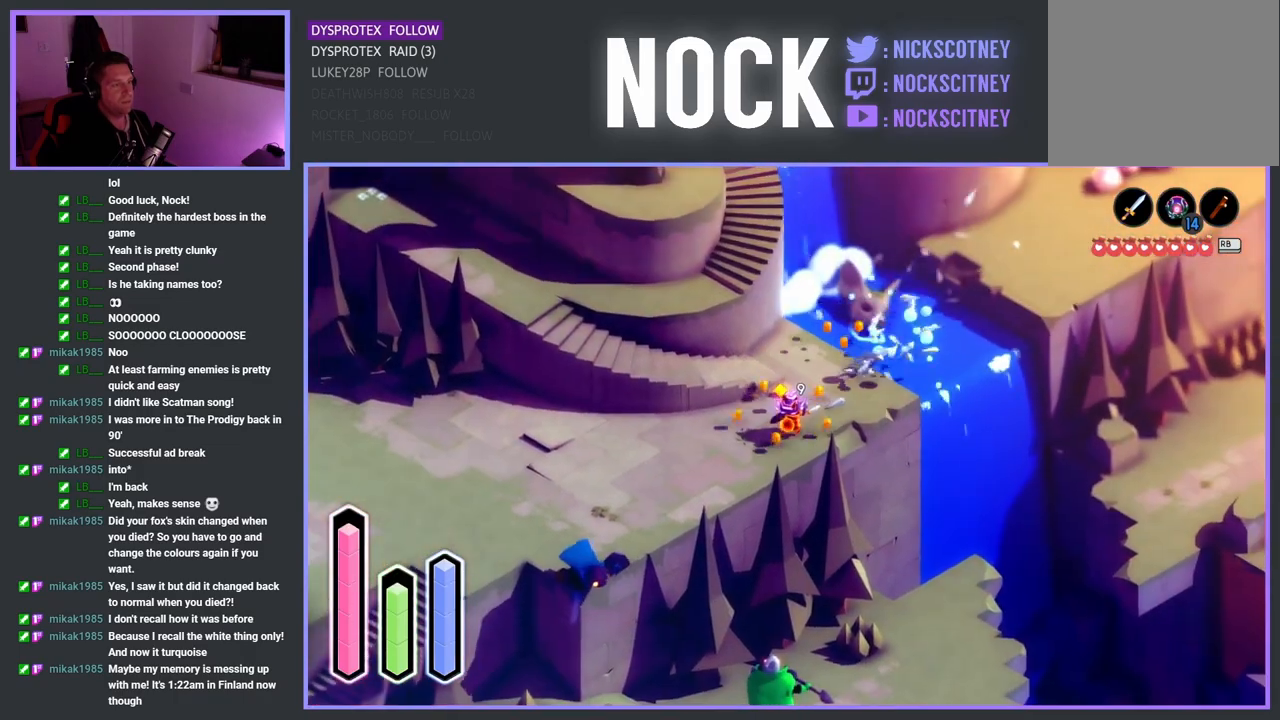
{"buttons": [], "left_stick": "center", "right_stick": "center", "events": [[100, "SQUARE", "up"], [217, "left_stick", "center"]]}
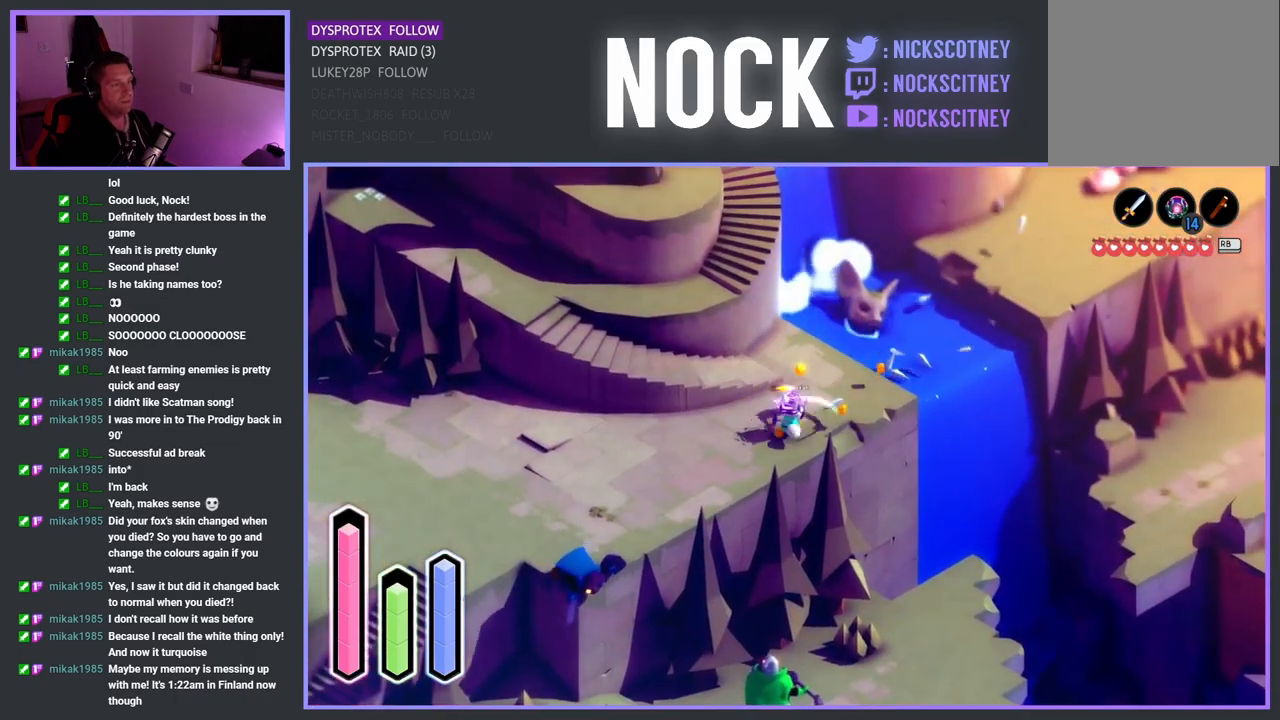
{"buttons": [], "left_stick": "down-left", "right_stick": "center", "events": [[83, "left_stick", "down-left"], [133, "CROSS", "down"], [383, "CROSS", "up"]]}
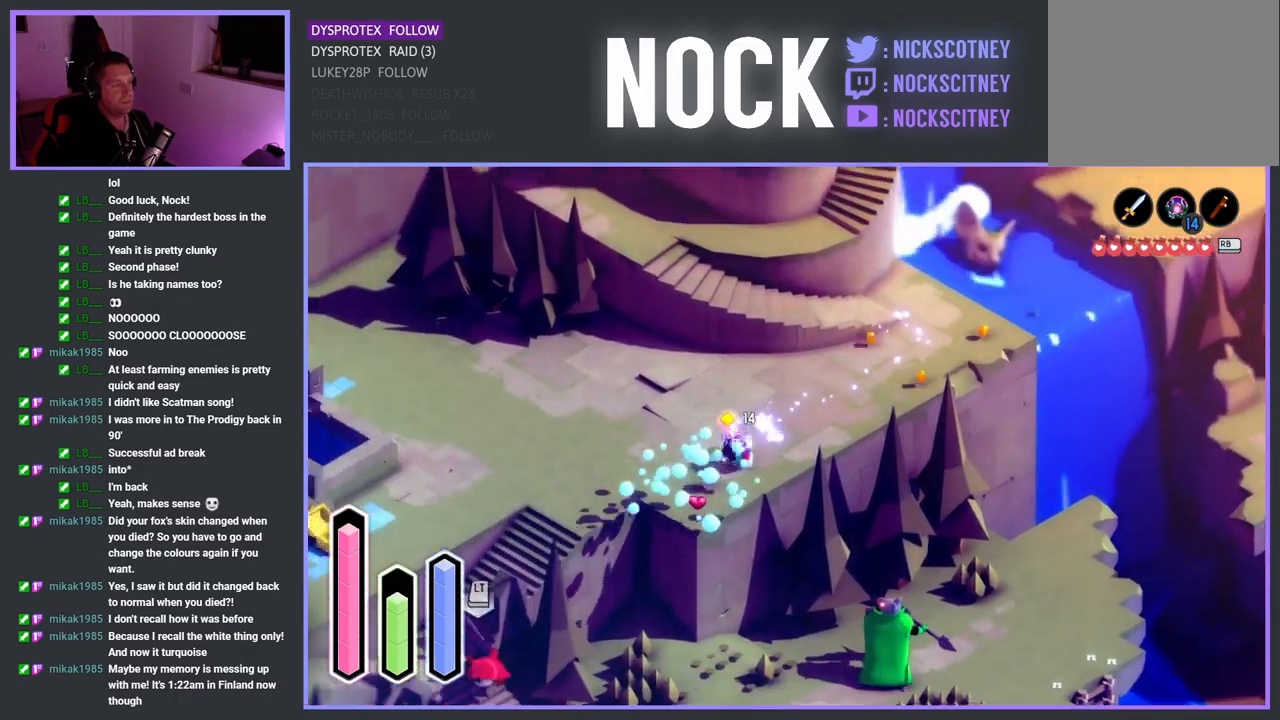
{"buttons": [], "left_stick": "down-left", "right_stick": "center", "events": [[33, "CROSS", "down"], [150, "CROSS", "up"]]}
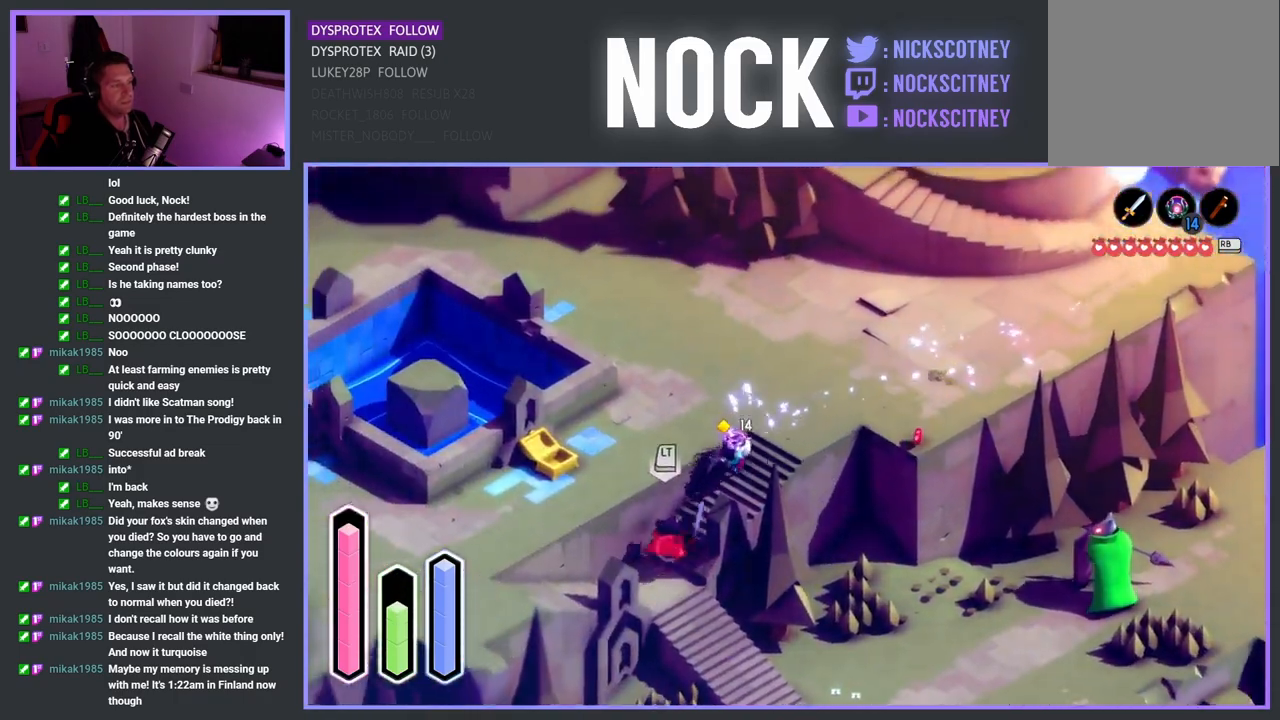
{"buttons": ["SQUARE"], "left_stick": "down-left", "right_stick": "center", "events": [[233, "SQUARE", "down"], [383, "SQUARE", "up"], [450, "SQUARE", "down"]]}
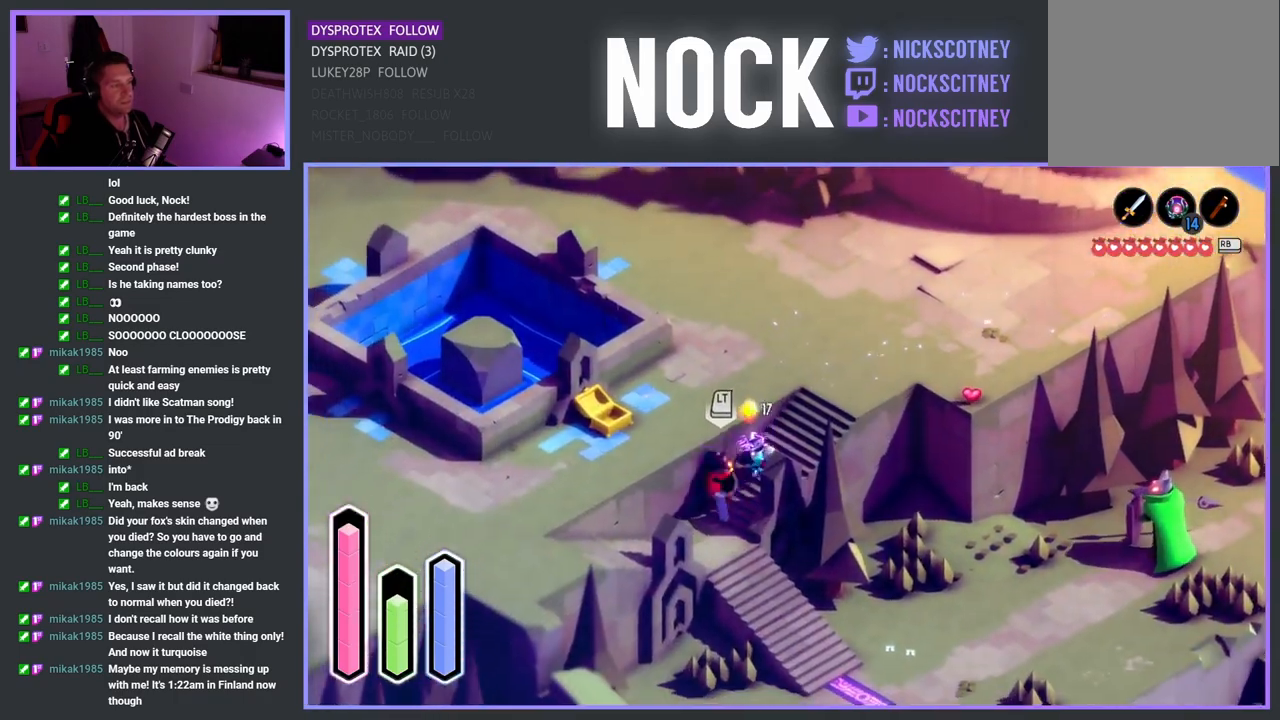
{"buttons": ["SQUARE"], "left_stick": "down-left", "right_stick": "center", "events": [[100, "SQUARE", "up"], [150, "SQUARE", "down"], [283, "SQUARE", "up"], [367, "SQUARE", "down"]]}
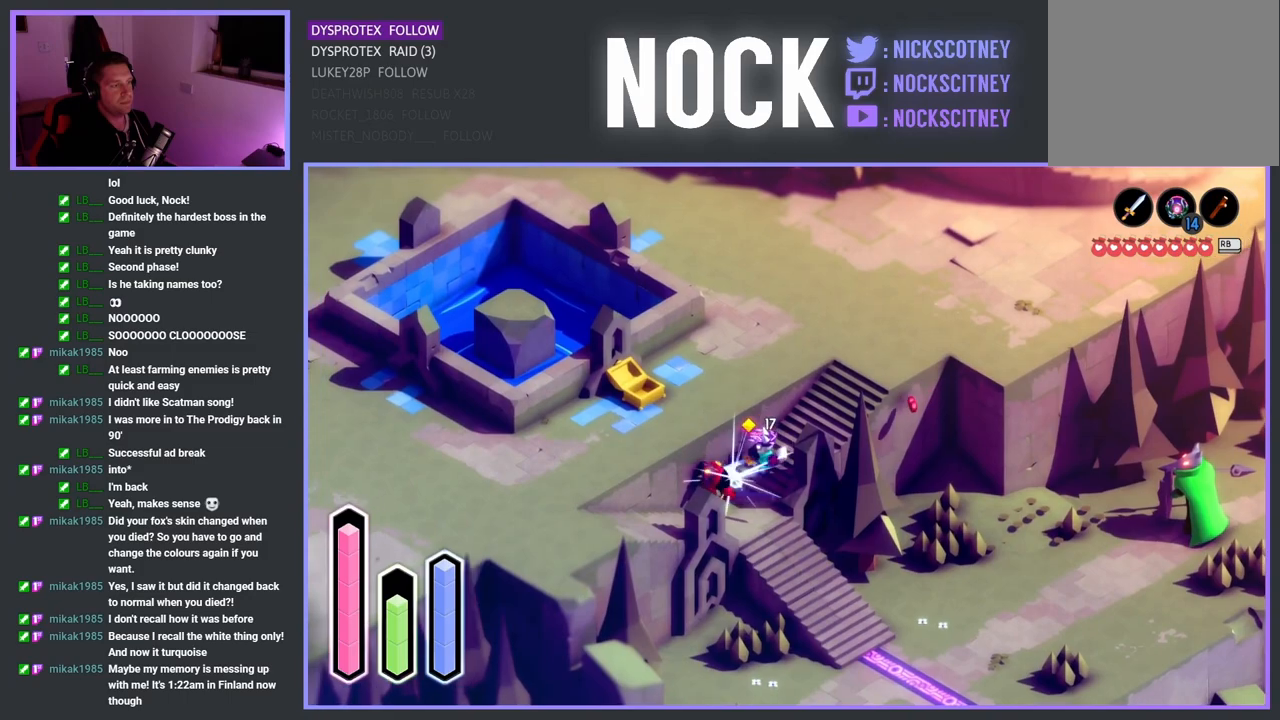
{"buttons": [], "left_stick": "down", "right_stick": "center", "events": [[17, "SQUARE", "up"], [67, "SQUARE", "down"], [183, "left_stick", "center"], [217, "SQUARE", "up"], [333, "left_stick", "down-right"], [467, "left_stick", "down"]]}
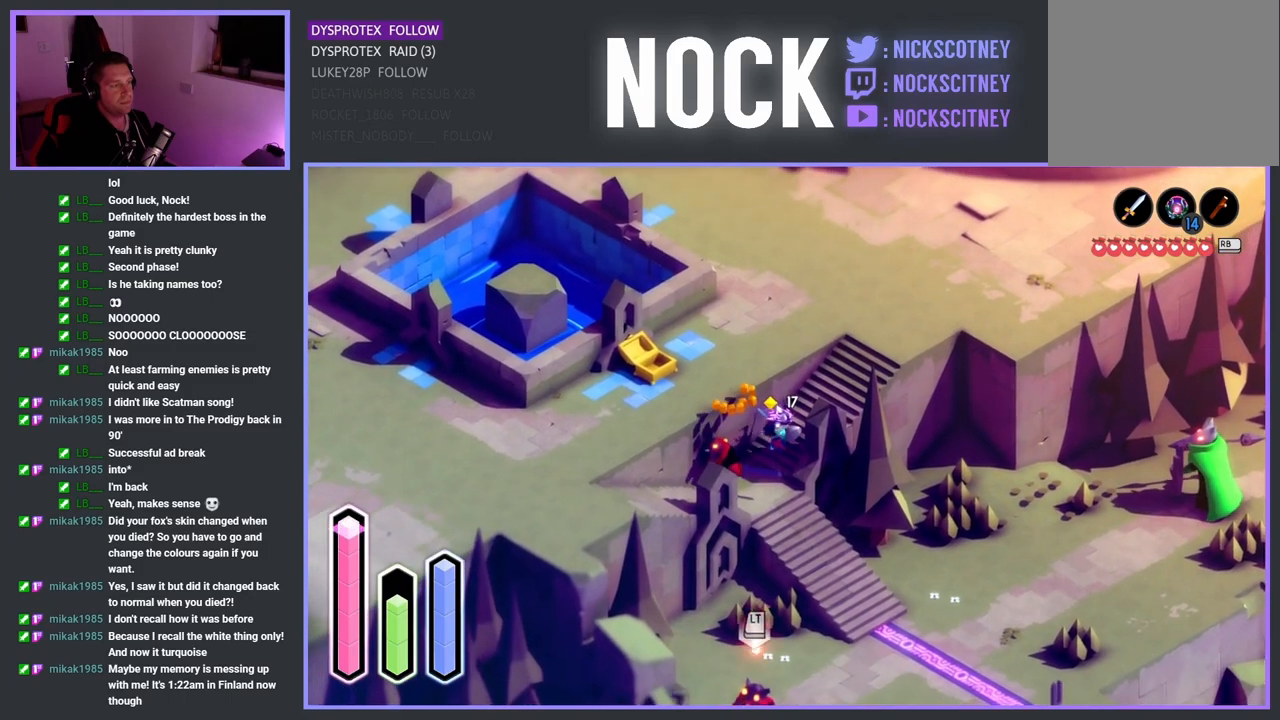
{"buttons": [], "left_stick": "down-right", "right_stick": "center", "events": [[17, "CROSS", "down"], [150, "CROSS", "up"], [167, "left_stick", "down-right"]]}
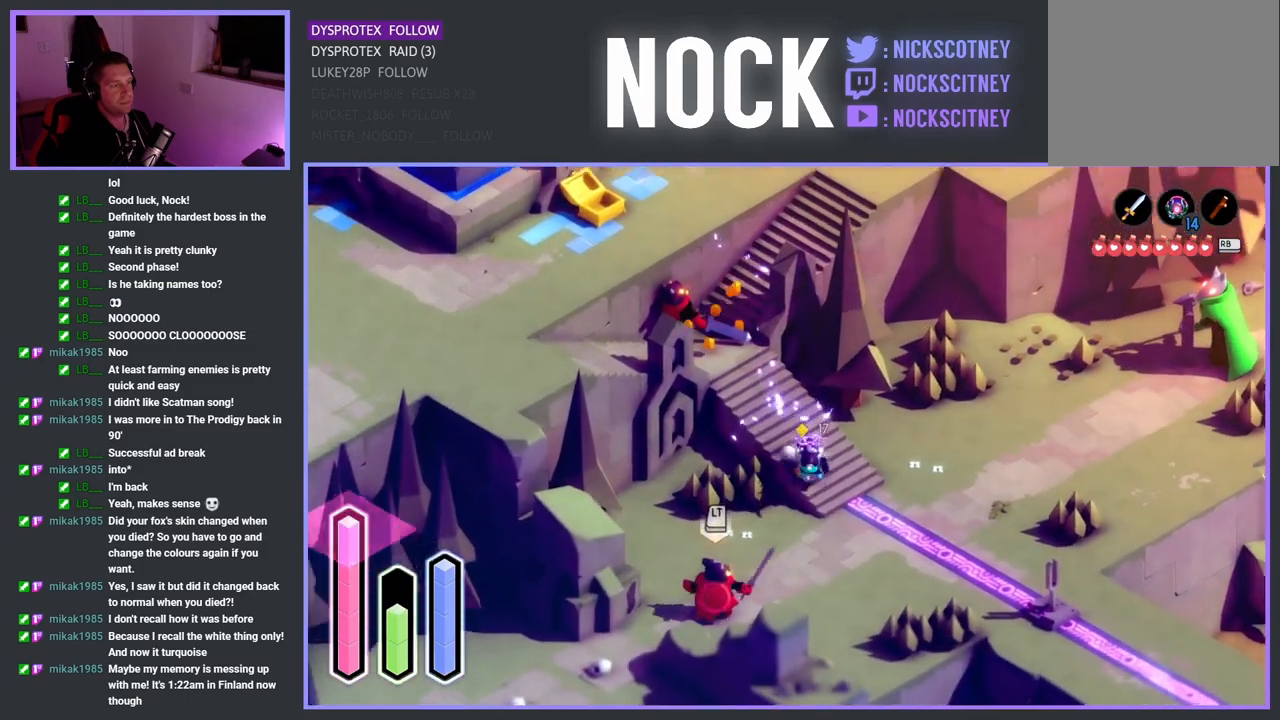
{"buttons": ["SQUARE"], "left_stick": "down-left", "right_stick": "center", "events": [[167, "left_stick", "down"], [300, "left_stick", "down-left"], [417, "SQUARE", "down"]]}
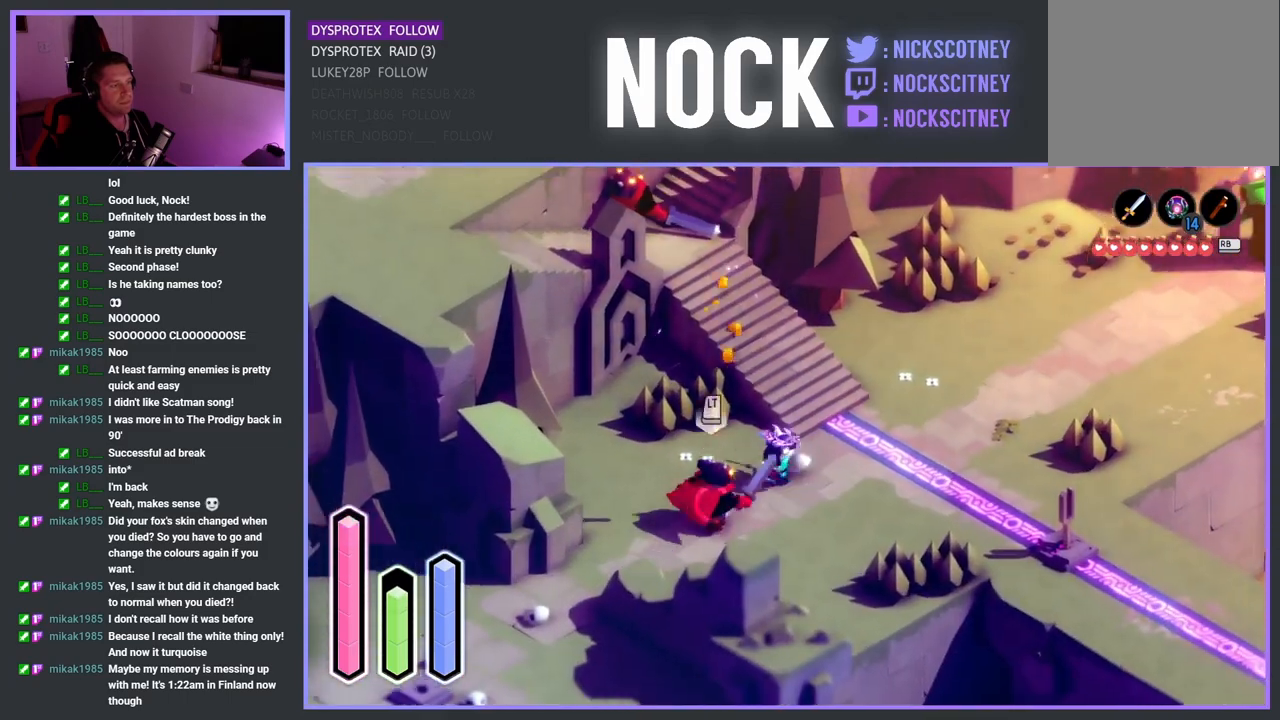
{"buttons": ["SQUARE"], "left_stick": "down-left", "right_stick": "center", "events": [[100, "SQUARE", "up"], [150, "SQUARE", "down"], [300, "SQUARE", "up"], [383, "SQUARE", "down"]]}
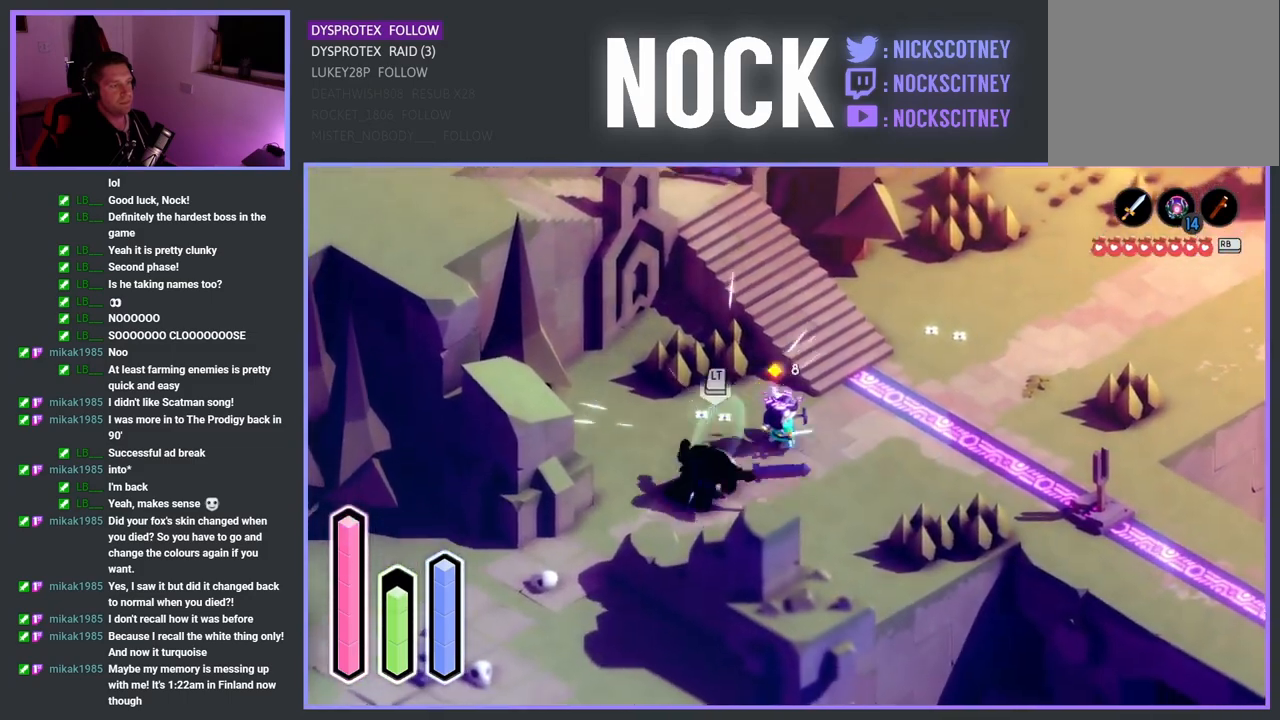
{"buttons": [], "left_stick": "right", "right_stick": "center", "events": [[33, "SQUARE", "up"], [100, "SQUARE", "down"], [250, "SQUARE", "up"], [350, "left_stick", "center"], [483, "left_stick", "right"]]}
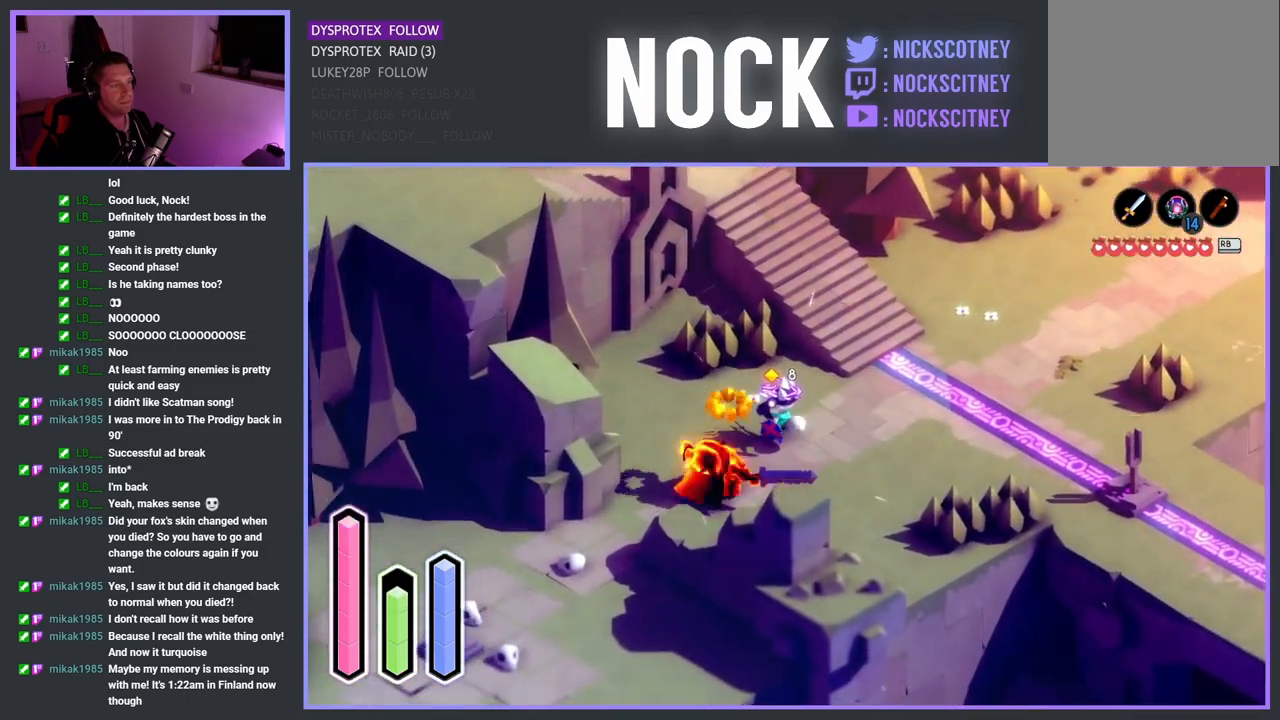
{"buttons": [], "left_stick": "down-right", "right_stick": "center", "events": [[167, "CROSS", "down"], [267, "left_stick", "down-right"], [333, "CROSS", "up"]]}
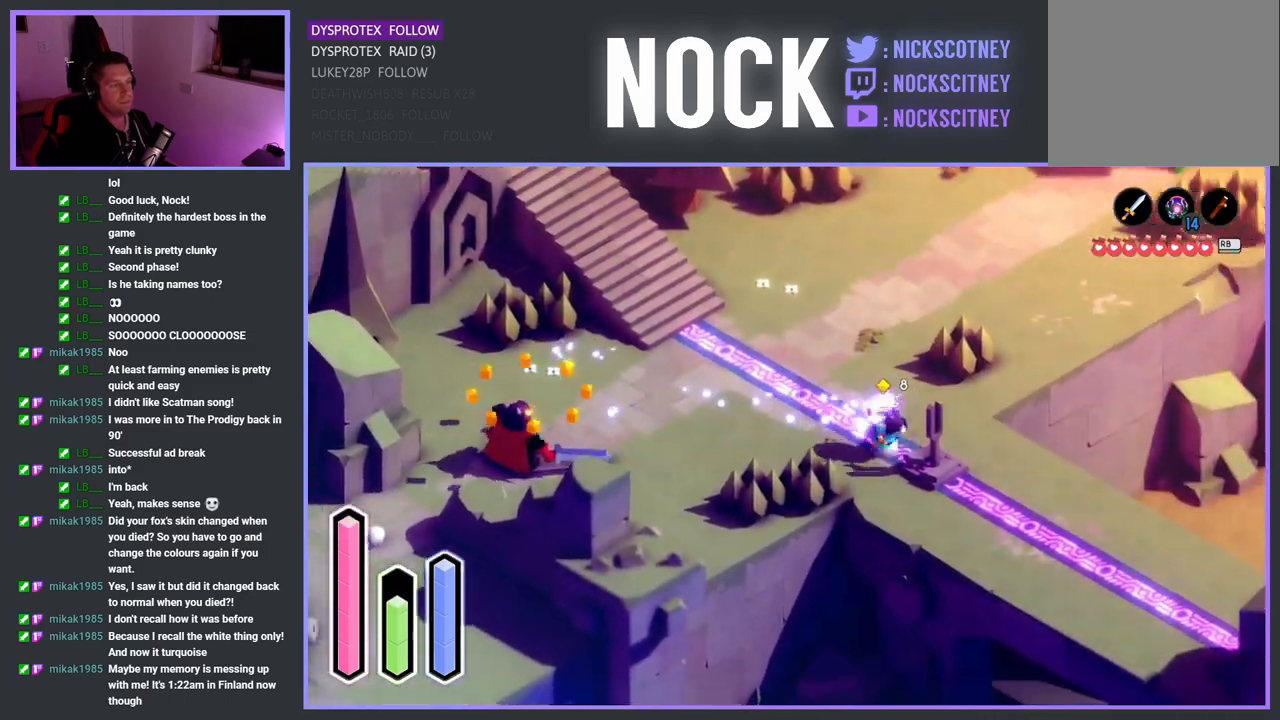
{"buttons": ["CROSS"], "left_stick": "down-right", "right_stick": "center", "events": [[17, "CROSS", "down"], [183, "CROSS", "up"], [450, "CROSS", "down"]]}
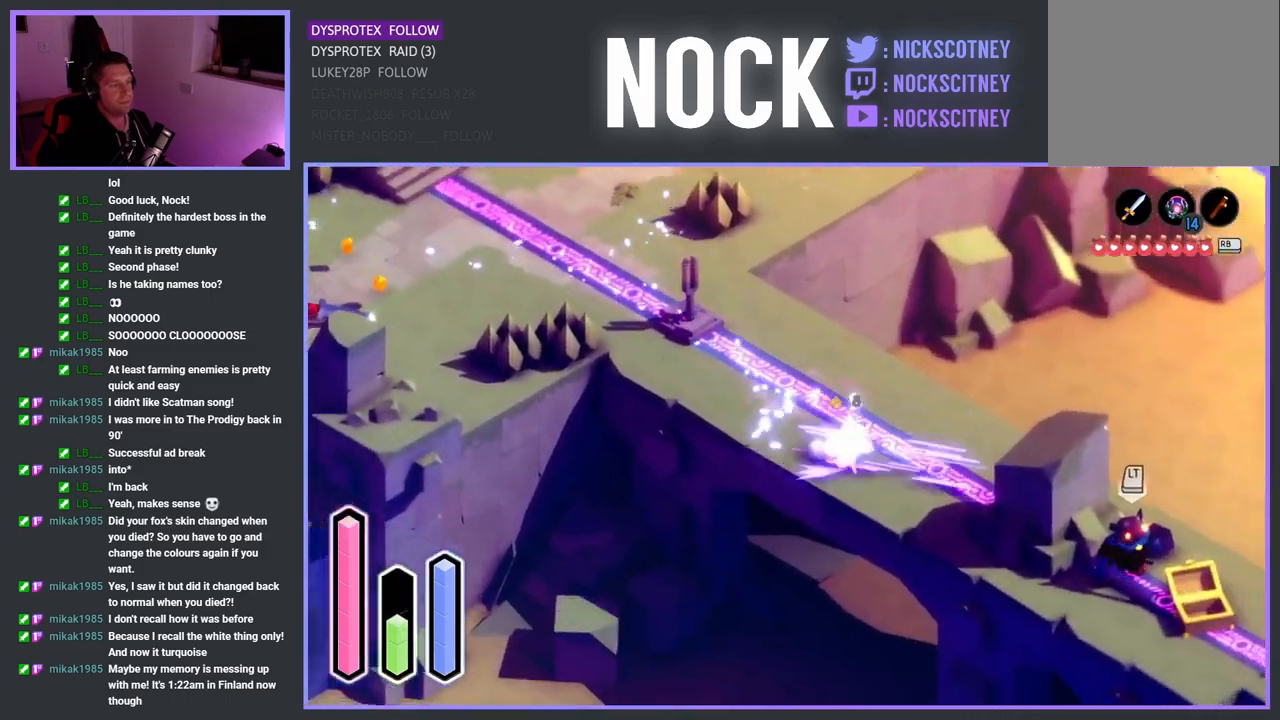
{"buttons": [], "left_stick": "down", "right_stick": "center", "events": [[83, "CROSS", "up"], [317, "left_stick", "down"]]}
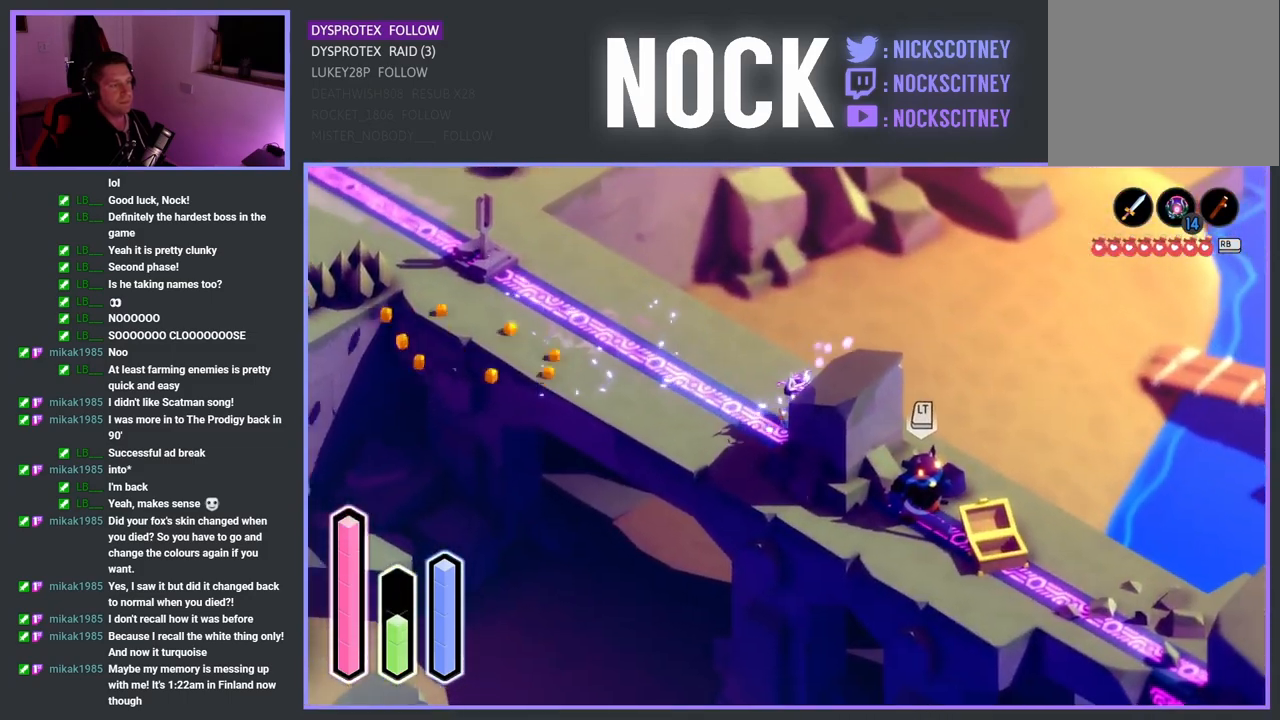
{"buttons": [], "left_stick": "down-right", "right_stick": "center", "events": [[150, "left_stick", "down-left"], [283, "CROSS", "down"], [367, "CROSS", "up"], [500, "left_stick", "down-right"]]}
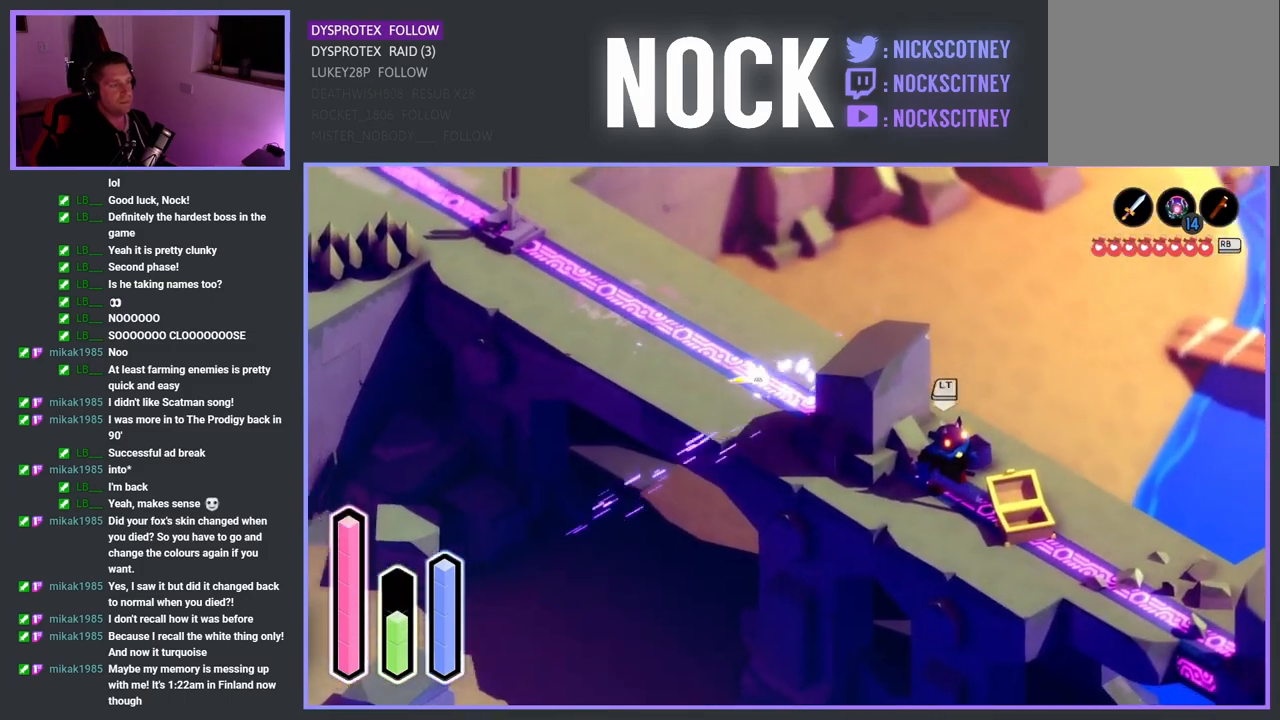
{"buttons": [], "left_stick": "down-right", "right_stick": "center", "events": []}
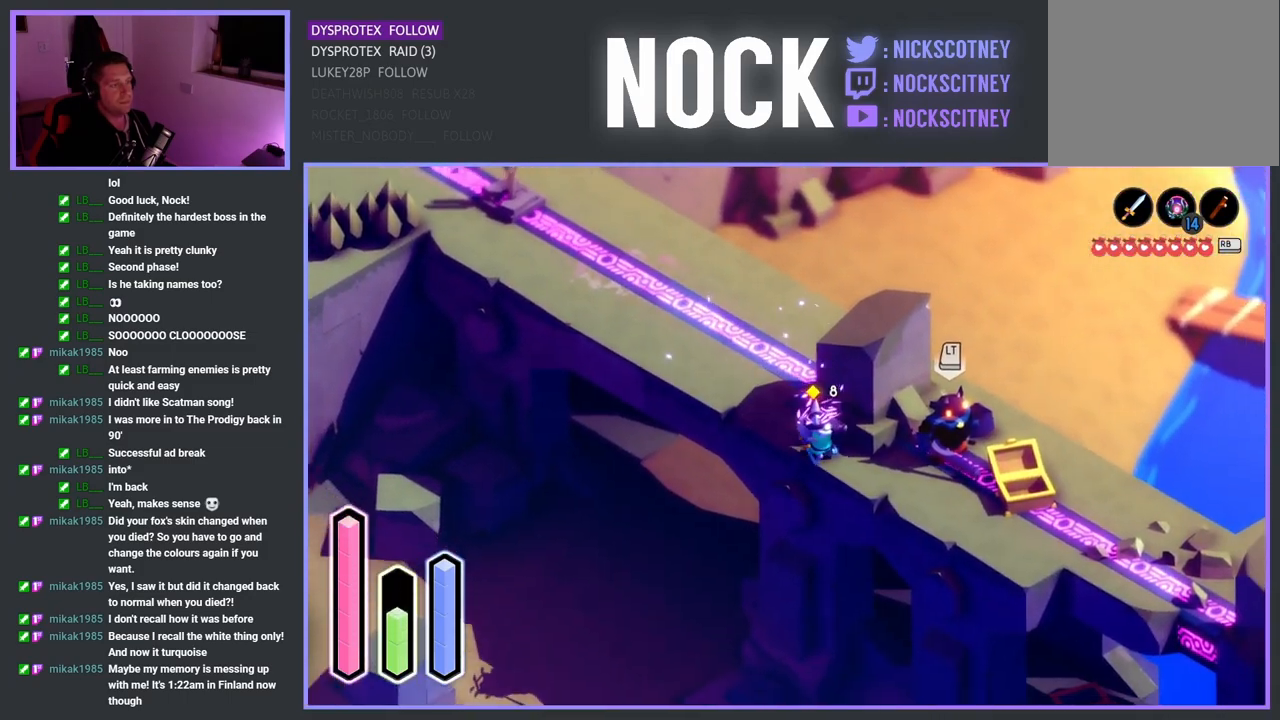
{"buttons": ["SQUARE"], "left_stick": "up-right", "right_stick": "center", "events": [[267, "left_stick", "up-right"], [283, "SQUARE", "down"], [433, "SQUARE", "up"], [483, "SQUARE", "down"]]}
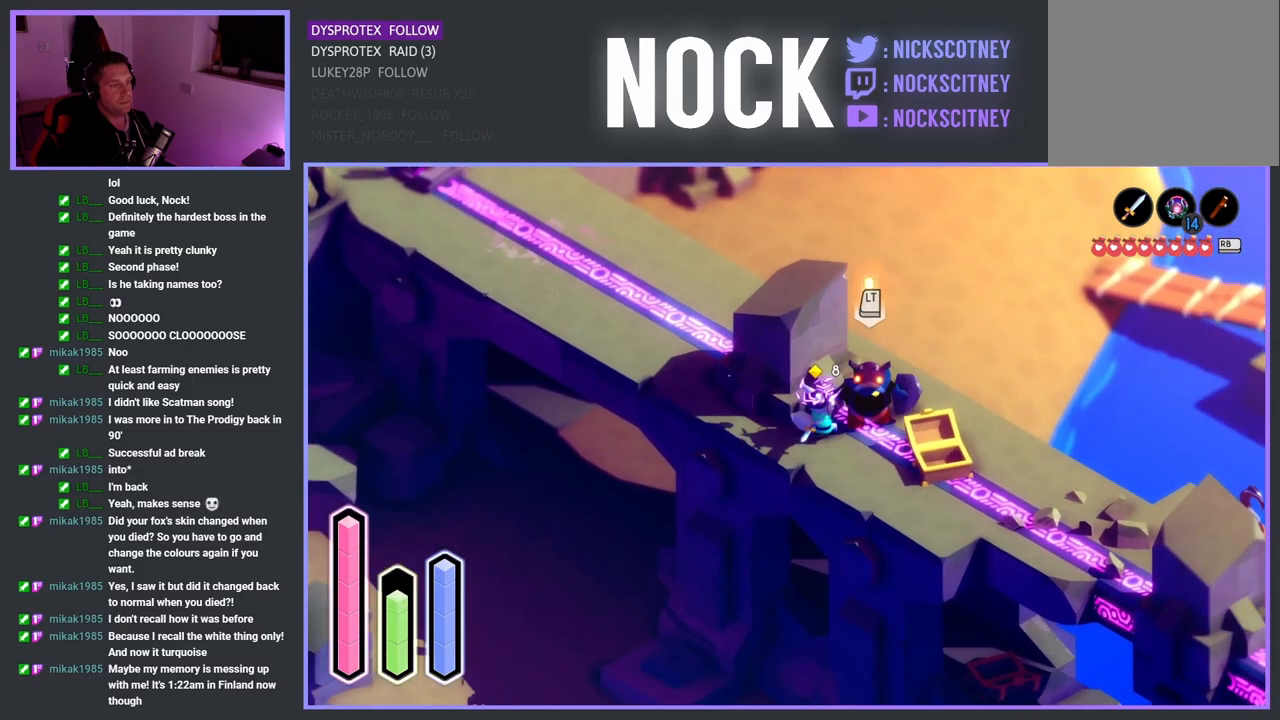
{"buttons": ["SQUARE"], "left_stick": "up-right", "right_stick": "center", "events": [[117, "SQUARE", "up"], [200, "SQUARE", "down"], [300, "SQUARE", "up"], [383, "SQUARE", "down"]]}
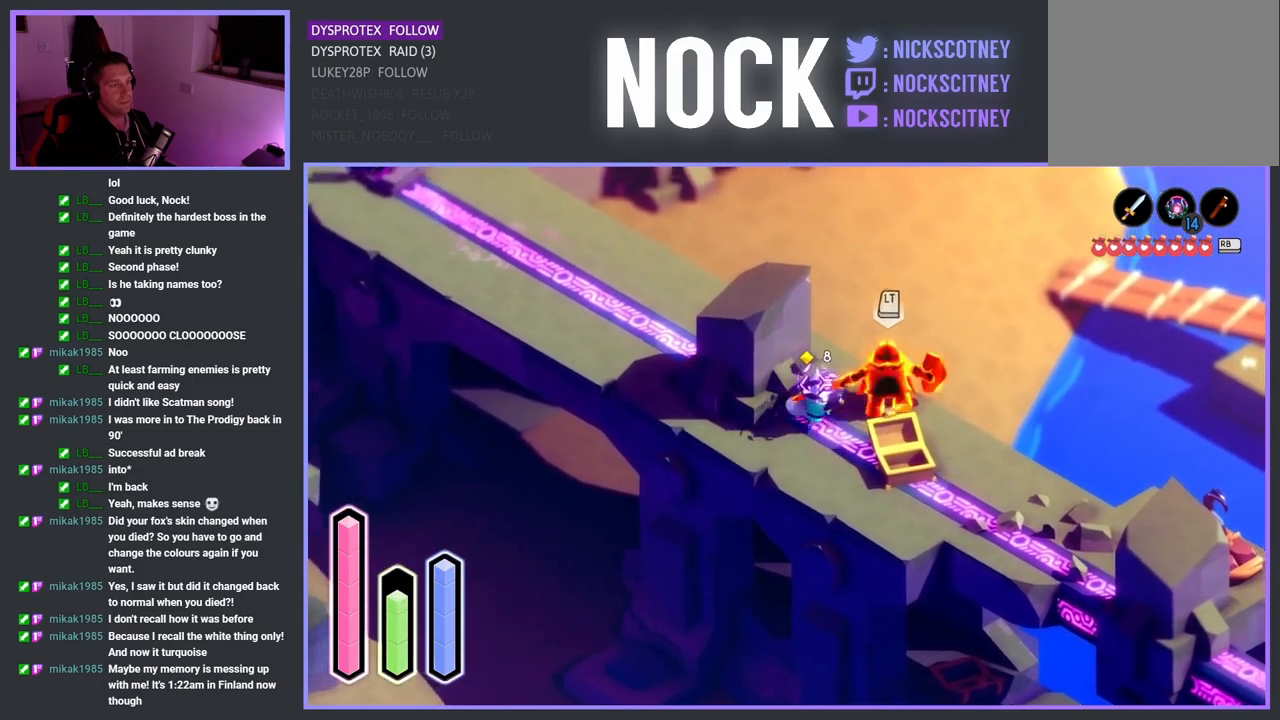
{"buttons": [], "left_stick": "up", "right_stick": "center", "events": [[17, "SQUARE", "up"], [100, "SQUARE", "down"], [250, "SQUARE", "up"], [283, "left_stick", "center"], [433, "left_stick", "up"]]}
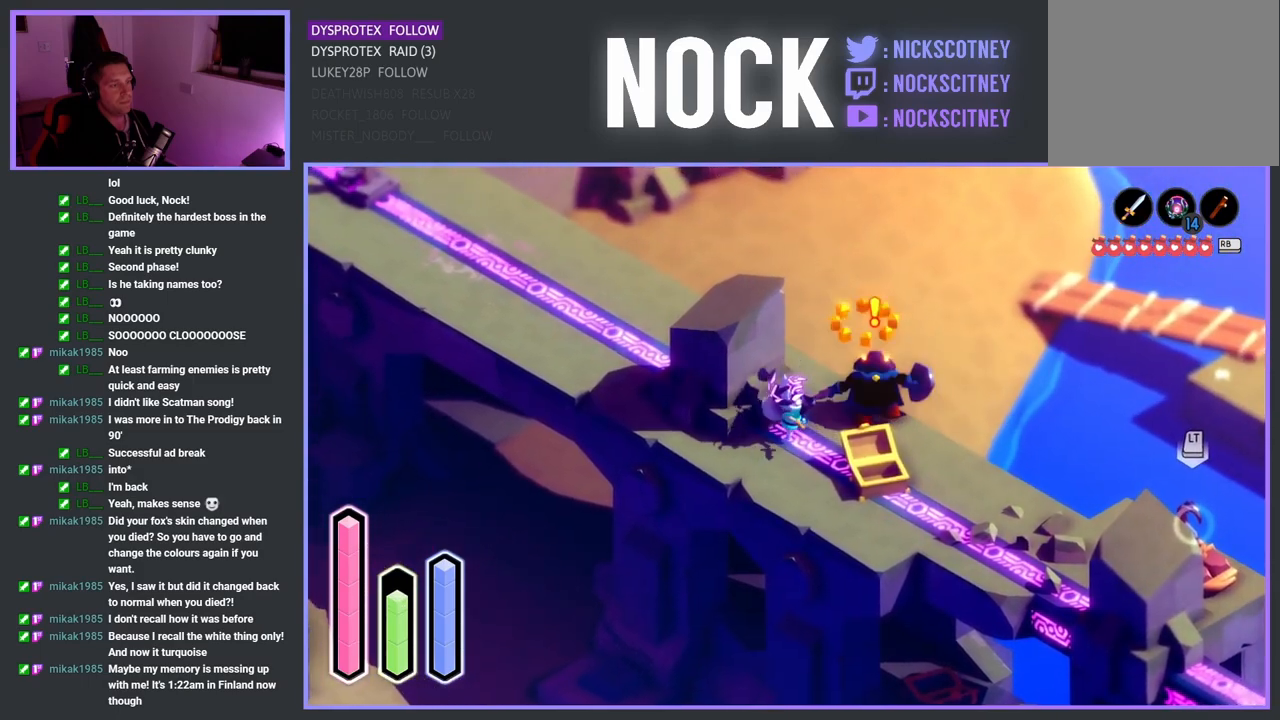
{"buttons": [], "left_stick": "up-left", "right_stick": "center", "events": [[483, "left_stick", "up-left"]]}
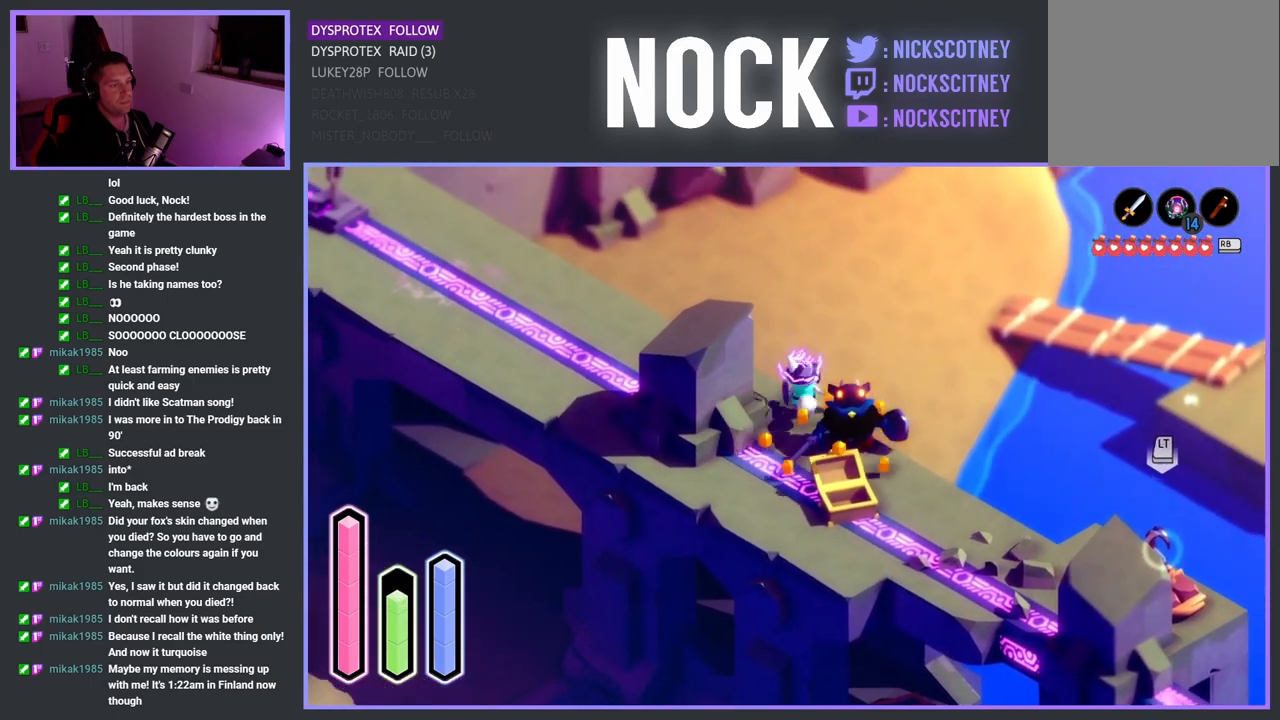
{"buttons": ["CROSS"], "left_stick": "up-left", "right_stick": "center", "events": [[133, "CROSS", "down"], [283, "CROSS", "up"], [400, "CROSS", "down"]]}
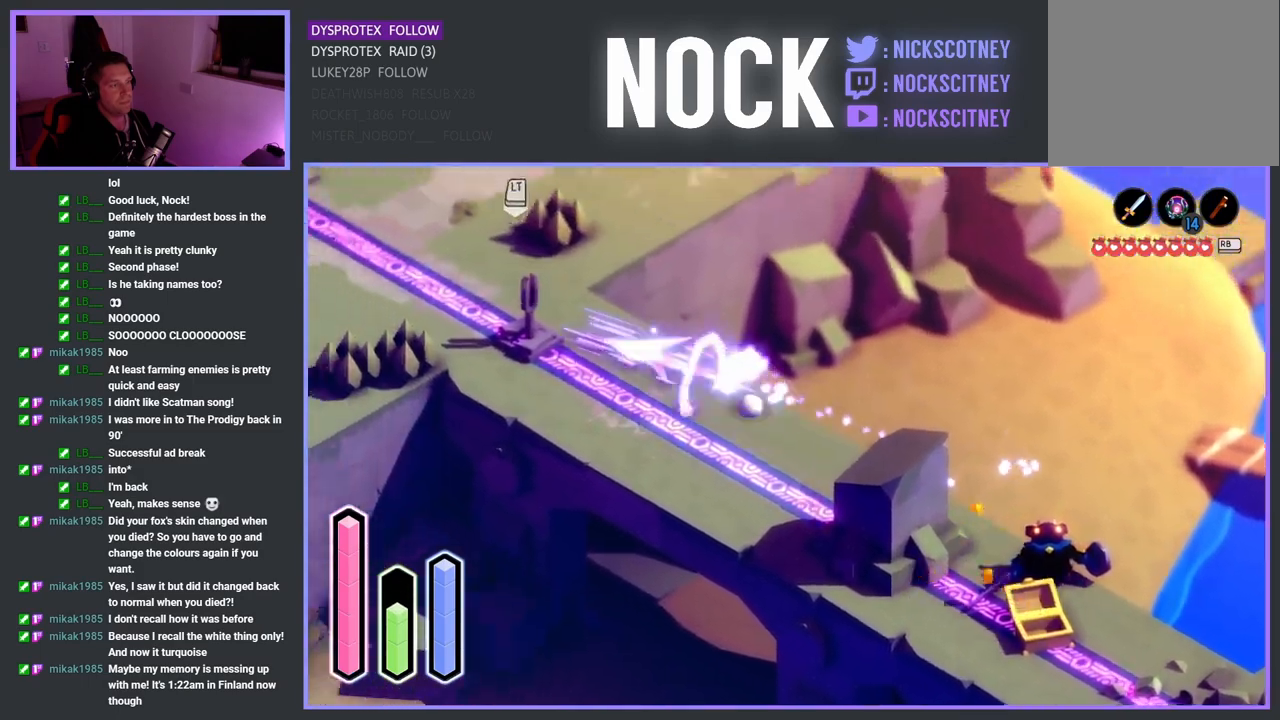
{"buttons": [], "left_stick": "up", "right_stick": "center", "events": [[50, "CROSS", "up"], [450, "left_stick", "up"]]}
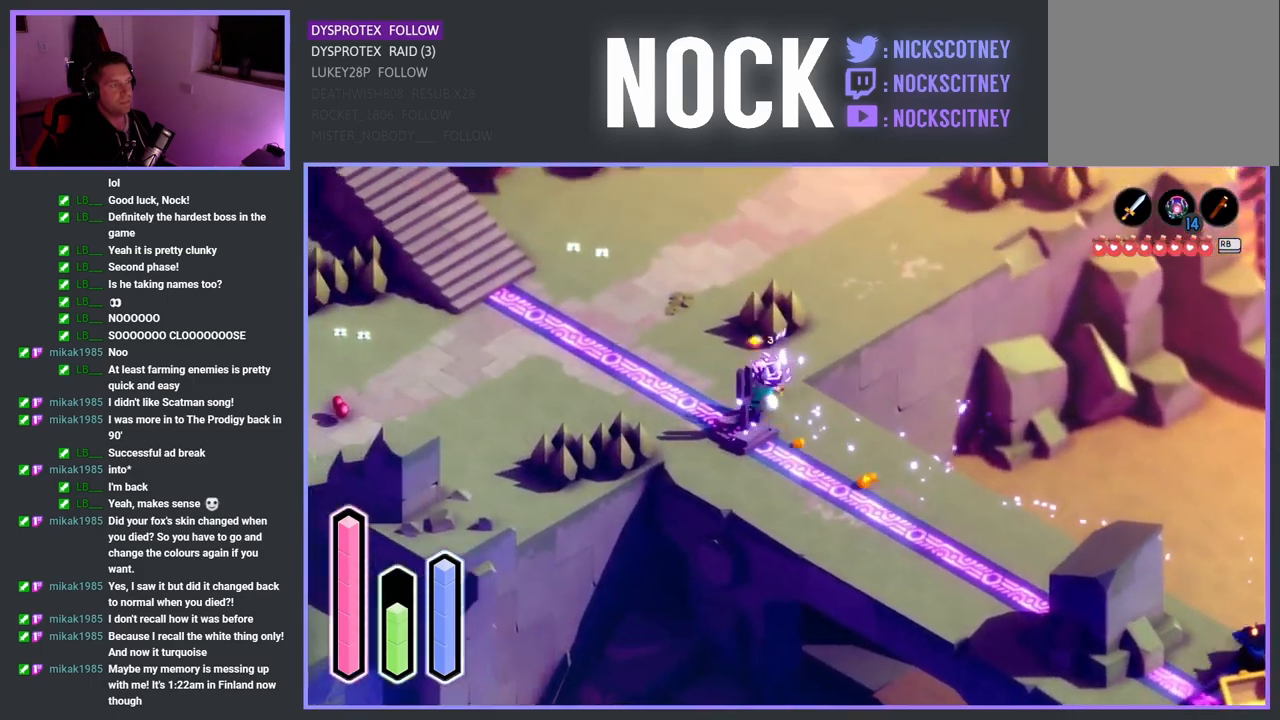
{"buttons": [], "left_stick": "up-right", "right_stick": "center", "events": [[50, "CROSS", "down"], [183, "CROSS", "up"], [350, "left_stick", "up-right"]]}